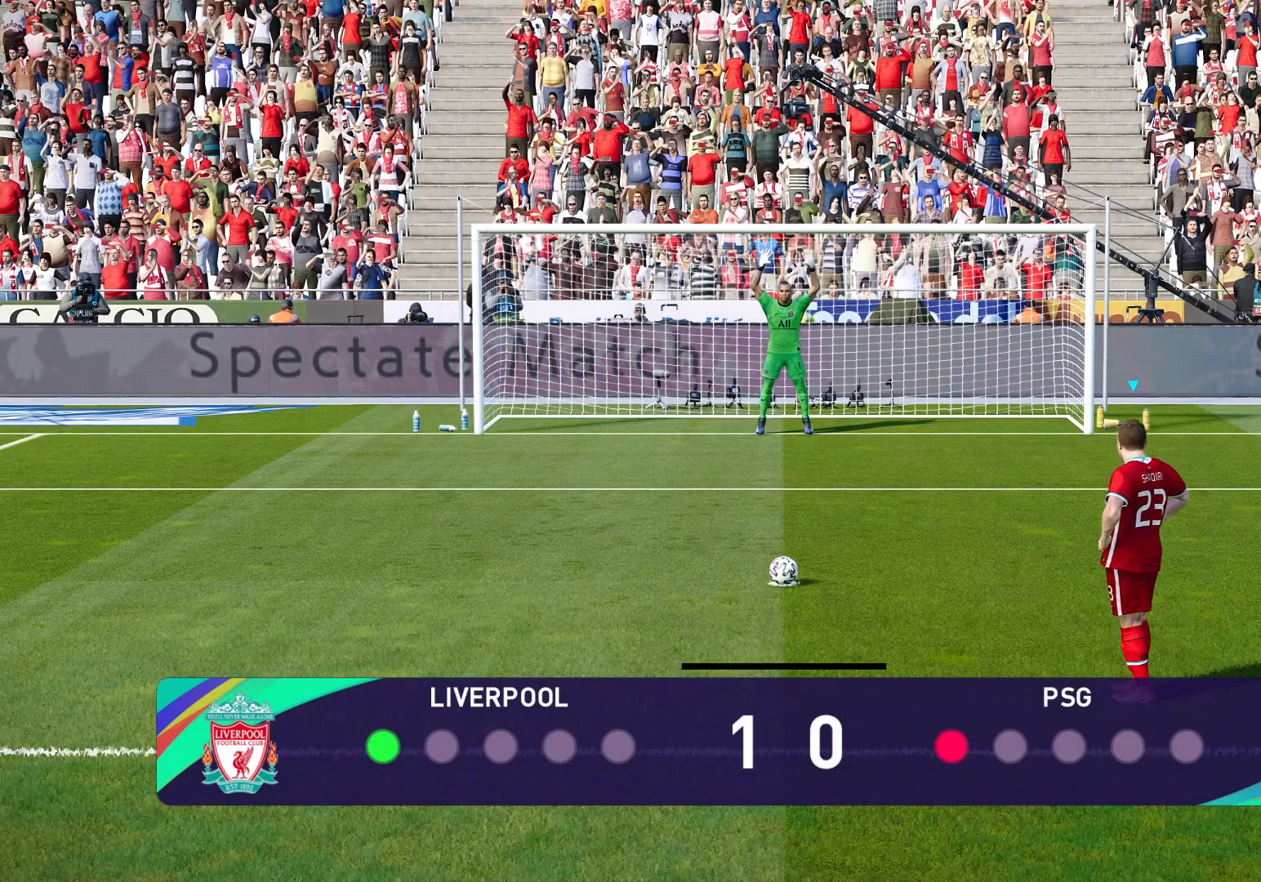
Gameplay with a controller (PlayStation layout); each line is a JSON object with the inputs held at the frame after it. "events" lists button and stick changes between this image and that frame as [ms after this image, input, new state], when the widget could be followed in between. Not read: right_stick.
{"buttons": ["R1"], "left_stick": "center", "events": [[67, "R1", "down"]]}
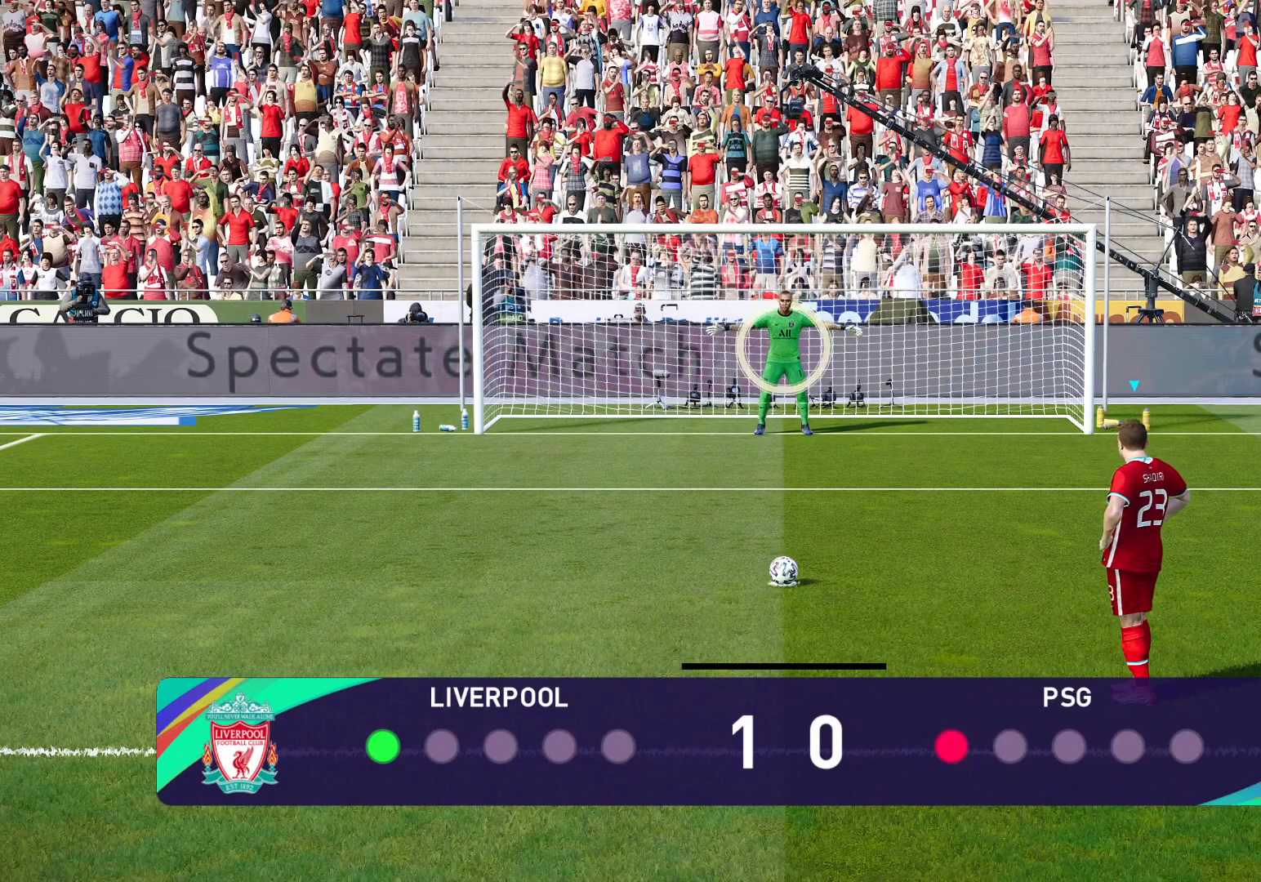
{"buttons": ["R1"], "left_stick": "center", "events": []}
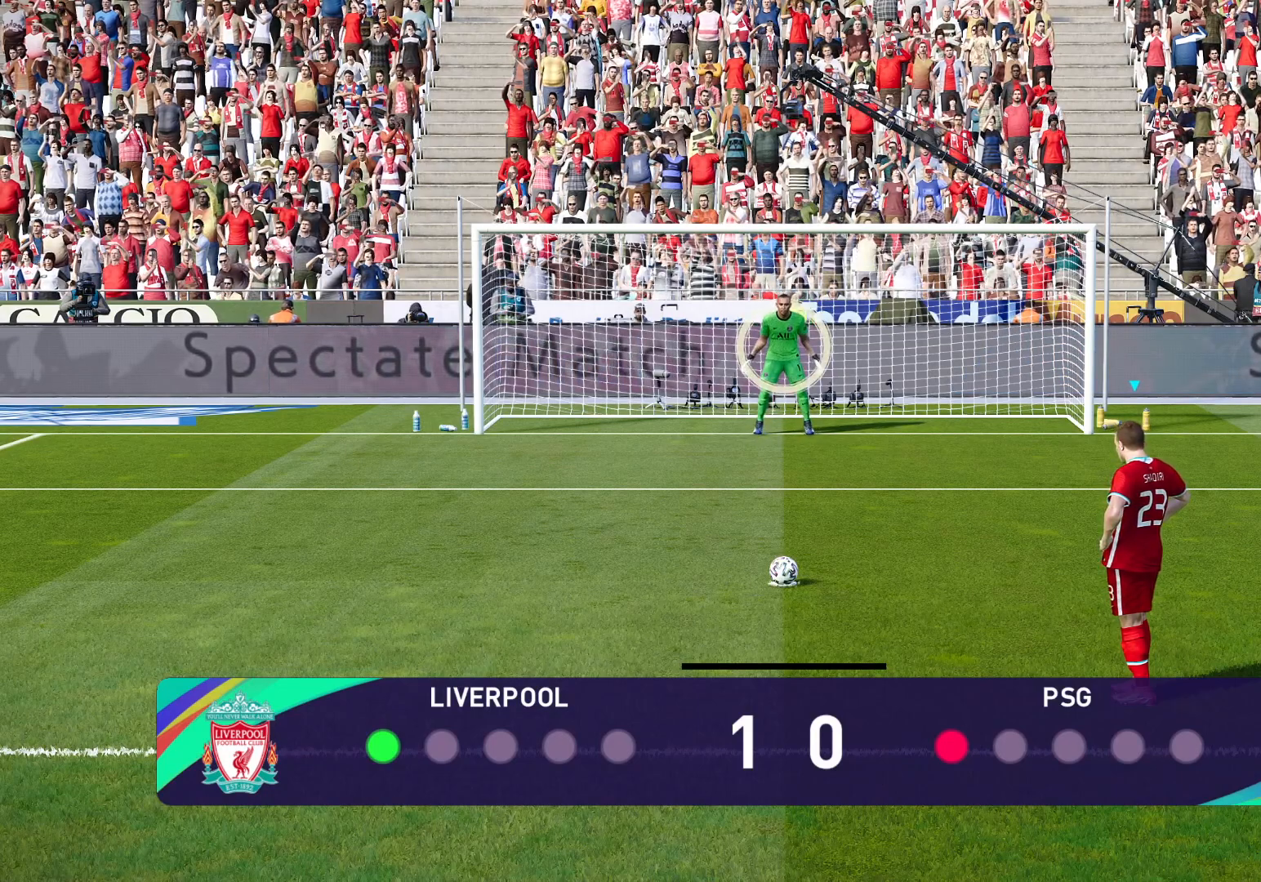
{"buttons": ["R1"], "left_stick": "center", "events": []}
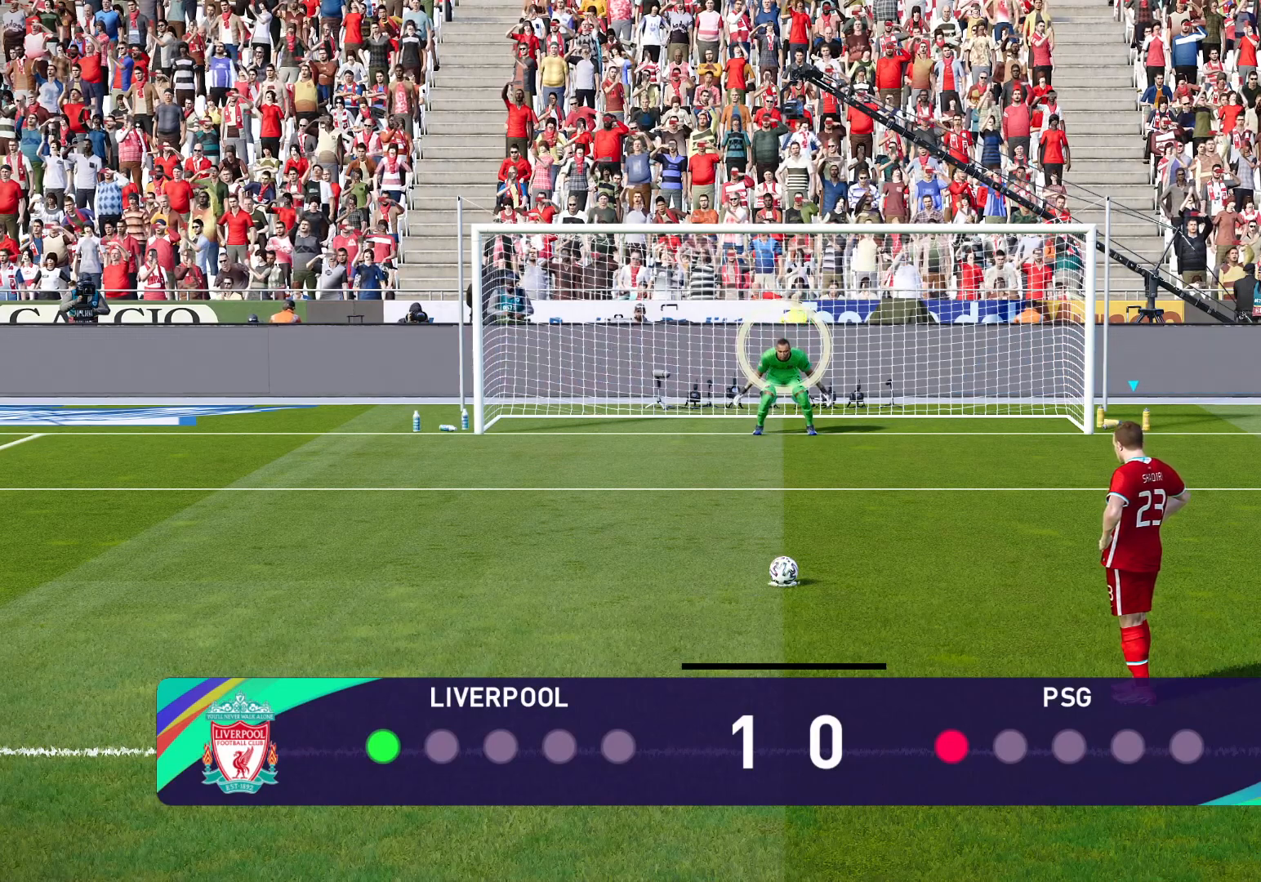
{"buttons": ["SQUARE", "R1"], "left_stick": "center", "events": [[467, "SQUARE", "down"]]}
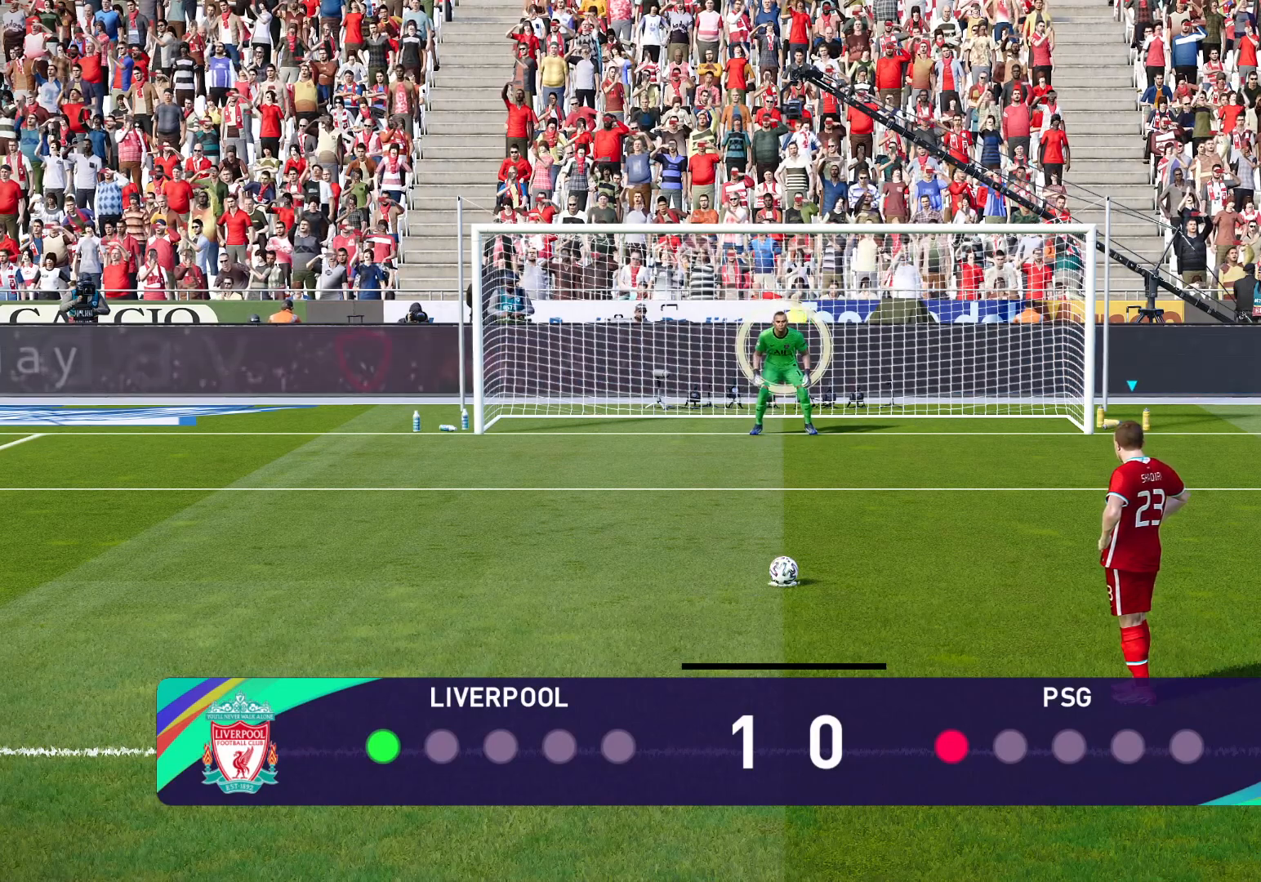
{"buttons": [], "left_stick": "center", "events": [[167, "SQUARE", "up"], [183, "R1", "up"]]}